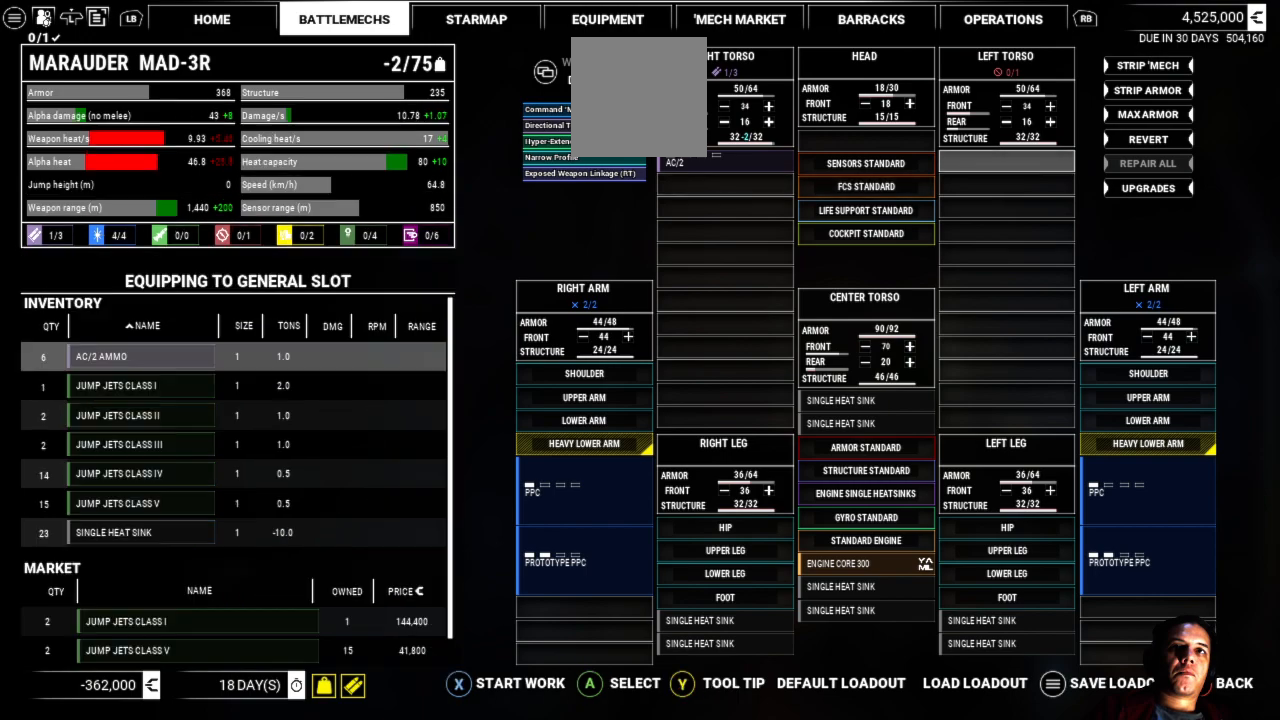
Gameplay with a controller (Xbox layout); each line is a JSON object with the inputs held at the frame after it. "events" lists button and stick changes between this image and that frame as [ms after this image, input, new state], when the widget could be followed in between. Not read: L1 L3 R3.
{"buttons": [], "left_stick": "center", "right_stick": "center", "events": []}
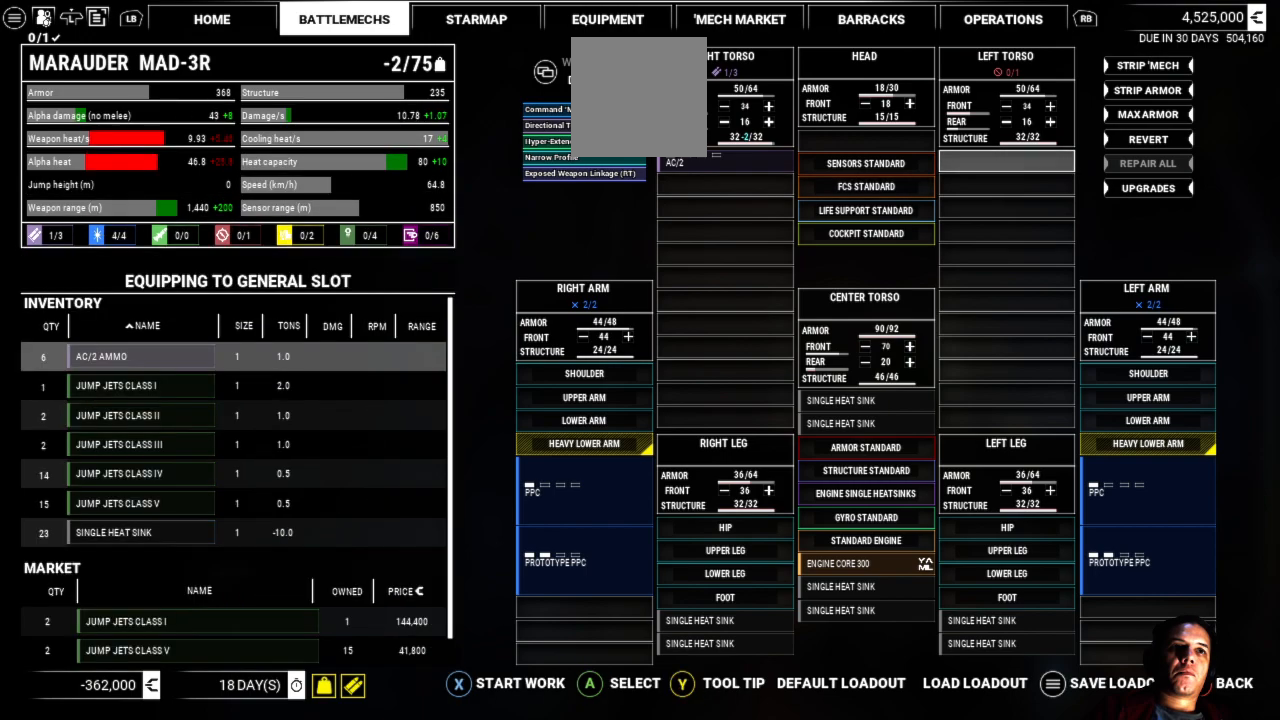
{"buttons": [], "left_stick": "down", "right_stick": "center", "events": [[350, "left_stick", "down"]]}
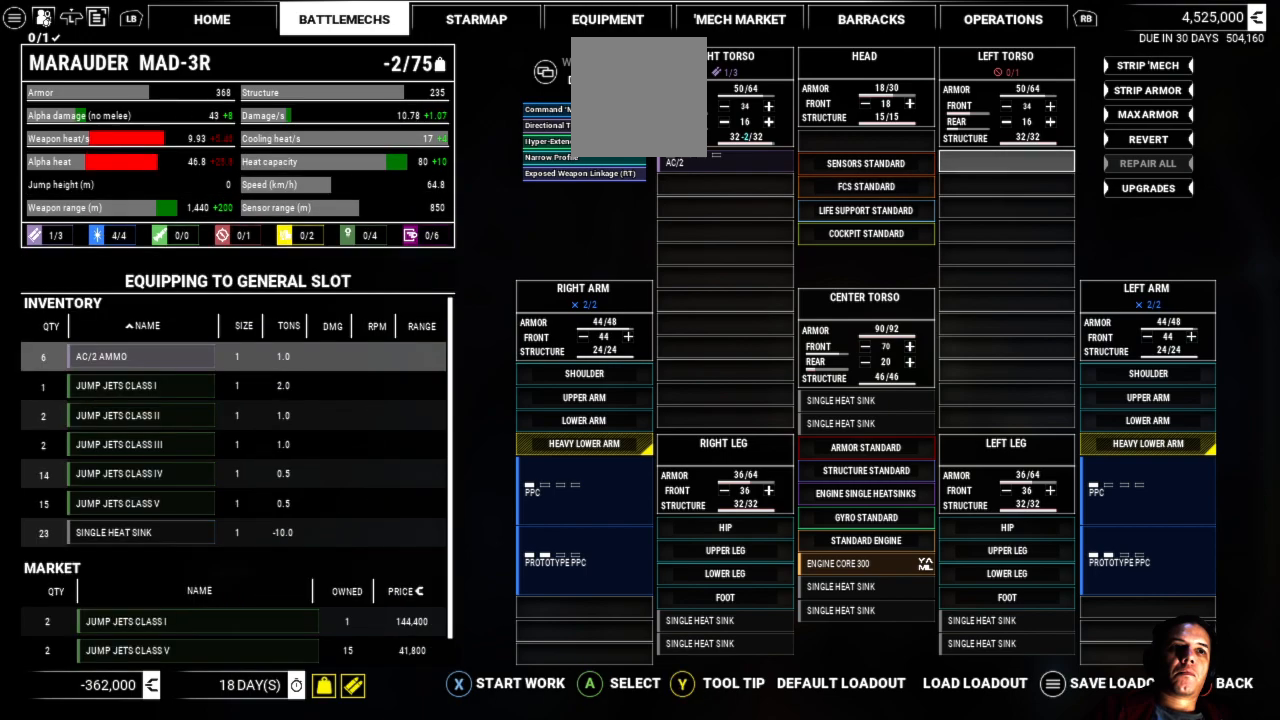
{"buttons": [], "left_stick": "up", "right_stick": "center", "events": [[233, "left_stick", "center"], [450, "left_stick", "up"]]}
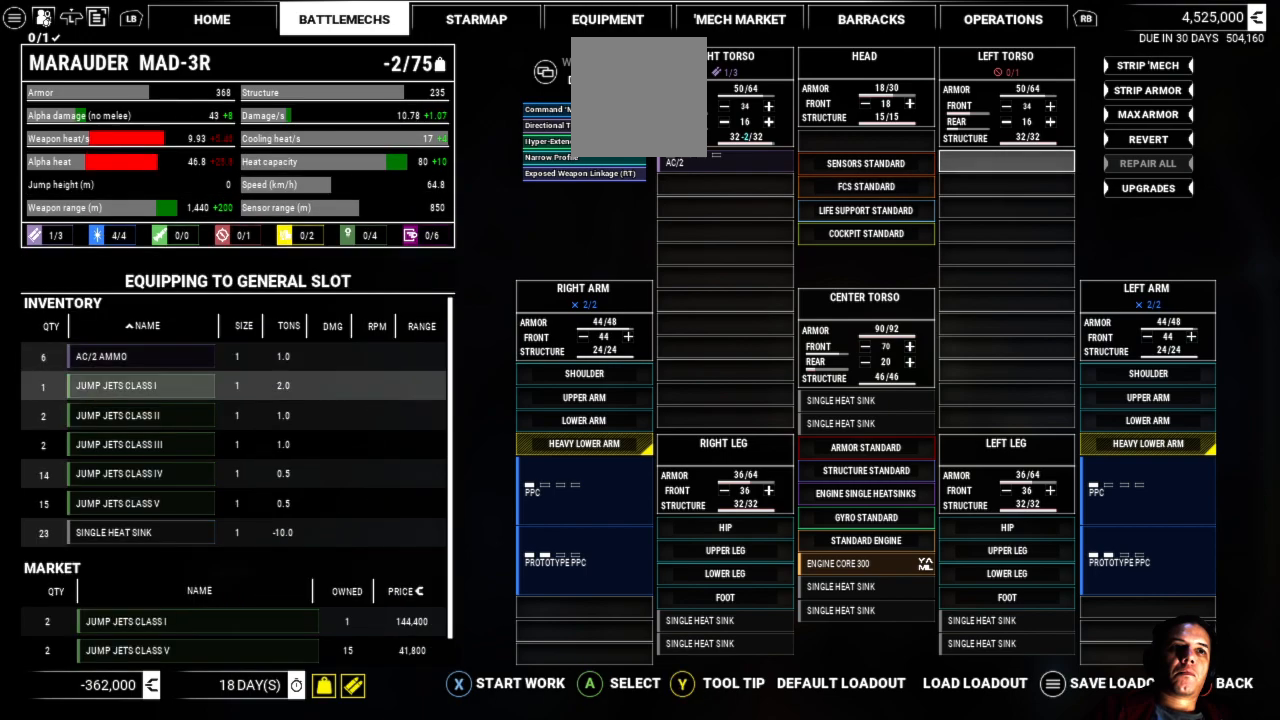
{"buttons": [], "left_stick": "center", "right_stick": "center", "events": [[183, "left_stick", "center"], [383, "A", "down"], [500, "A", "up"]]}
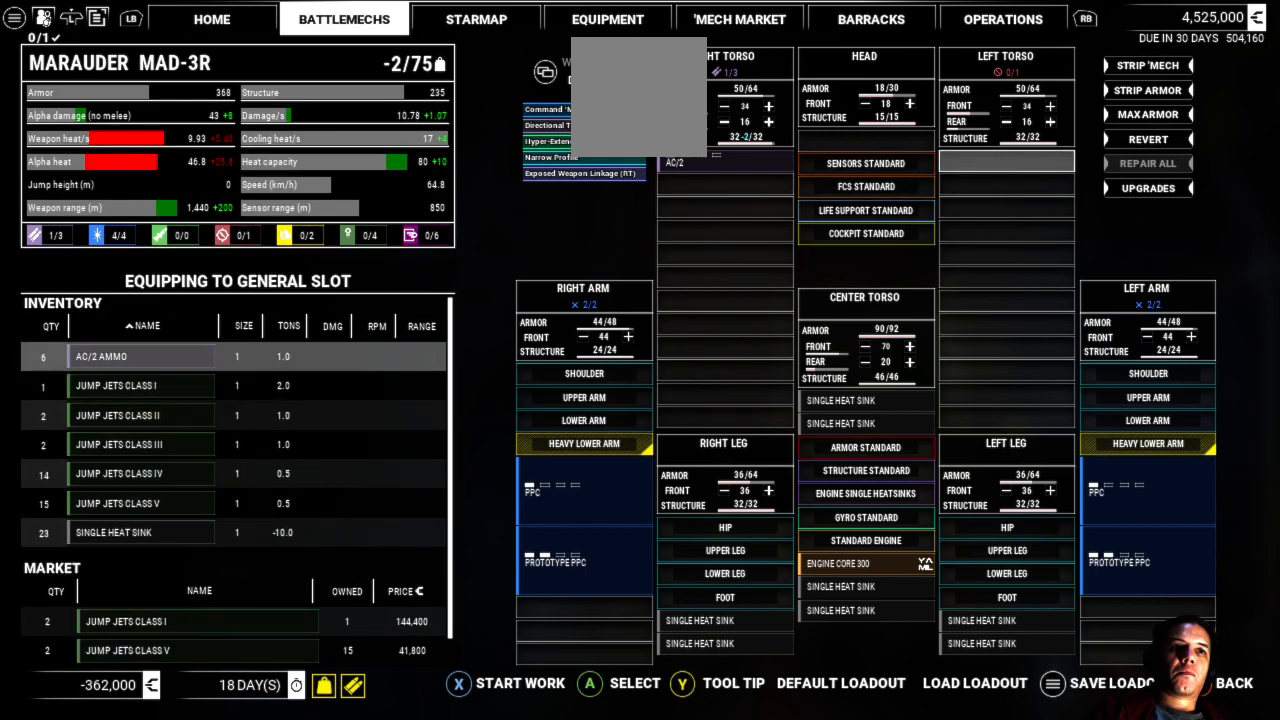
{"buttons": [], "left_stick": "center", "right_stick": "center", "events": []}
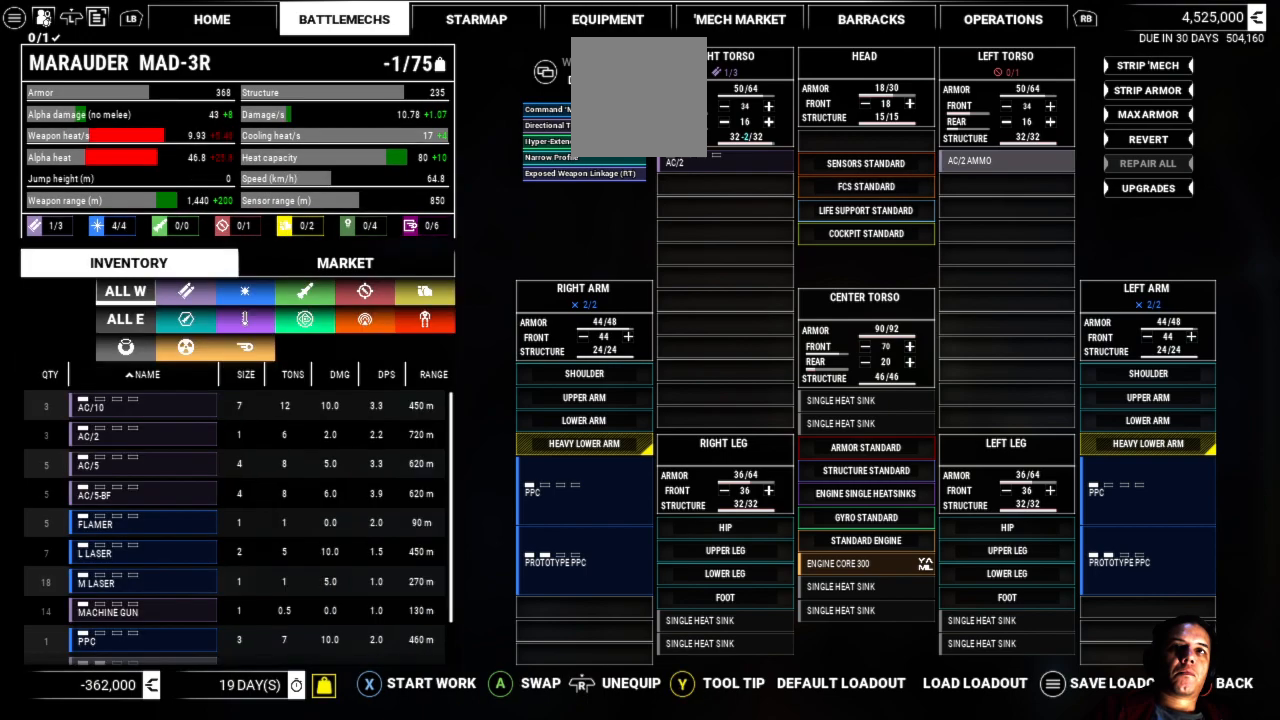
{"buttons": [], "left_stick": "center", "right_stick": "center", "events": []}
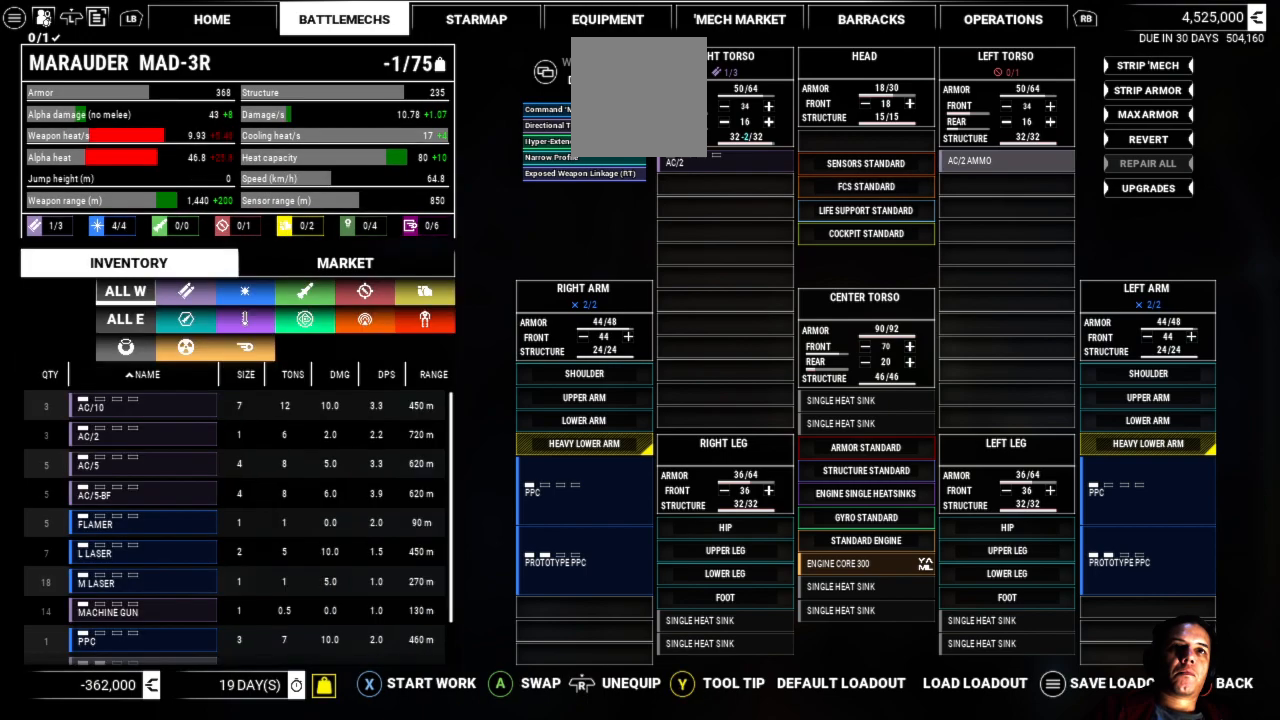
{"buttons": [], "left_stick": "center", "right_stick": "center", "events": []}
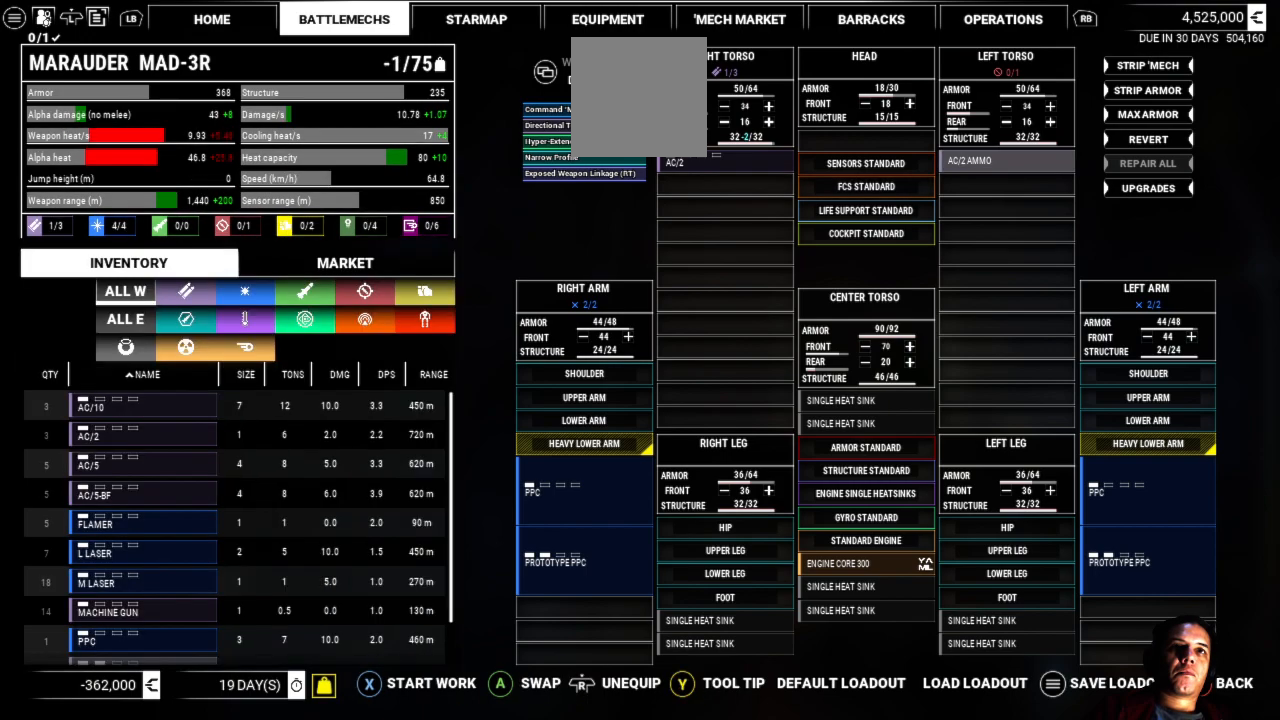
{"buttons": [], "left_stick": "center", "right_stick": "center", "events": []}
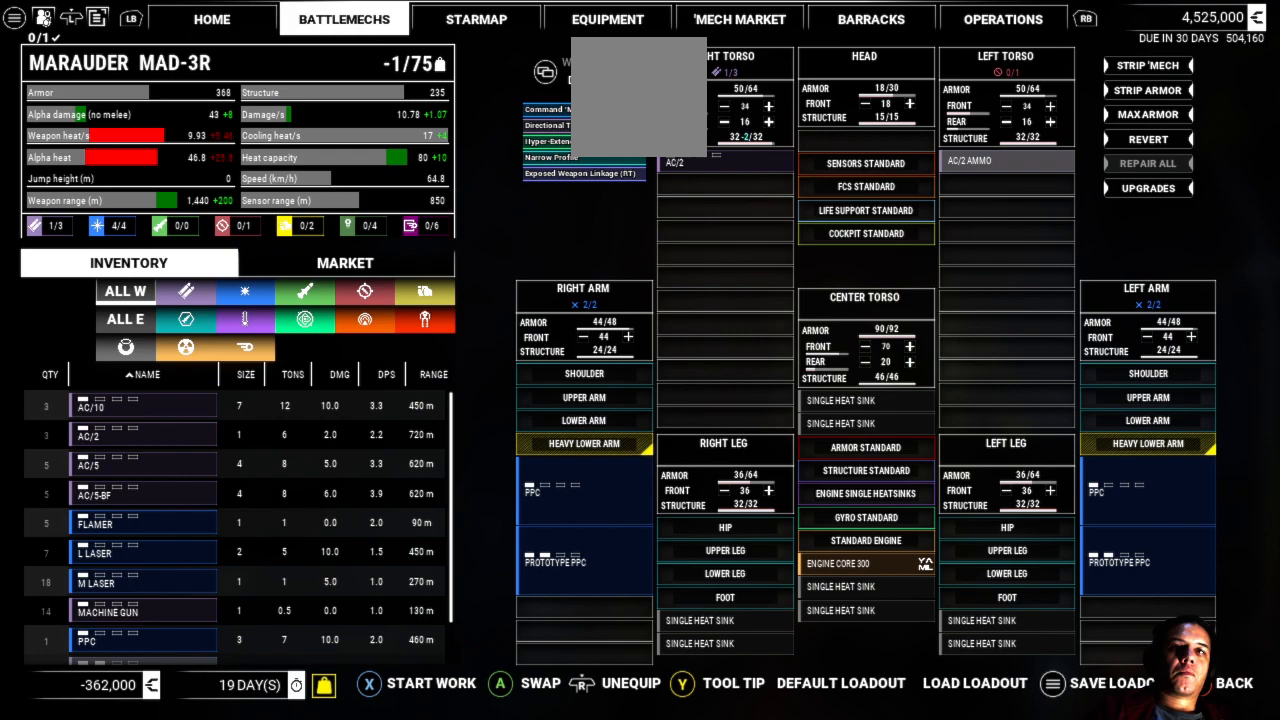
{"buttons": [], "left_stick": "center", "right_stick": "center", "events": []}
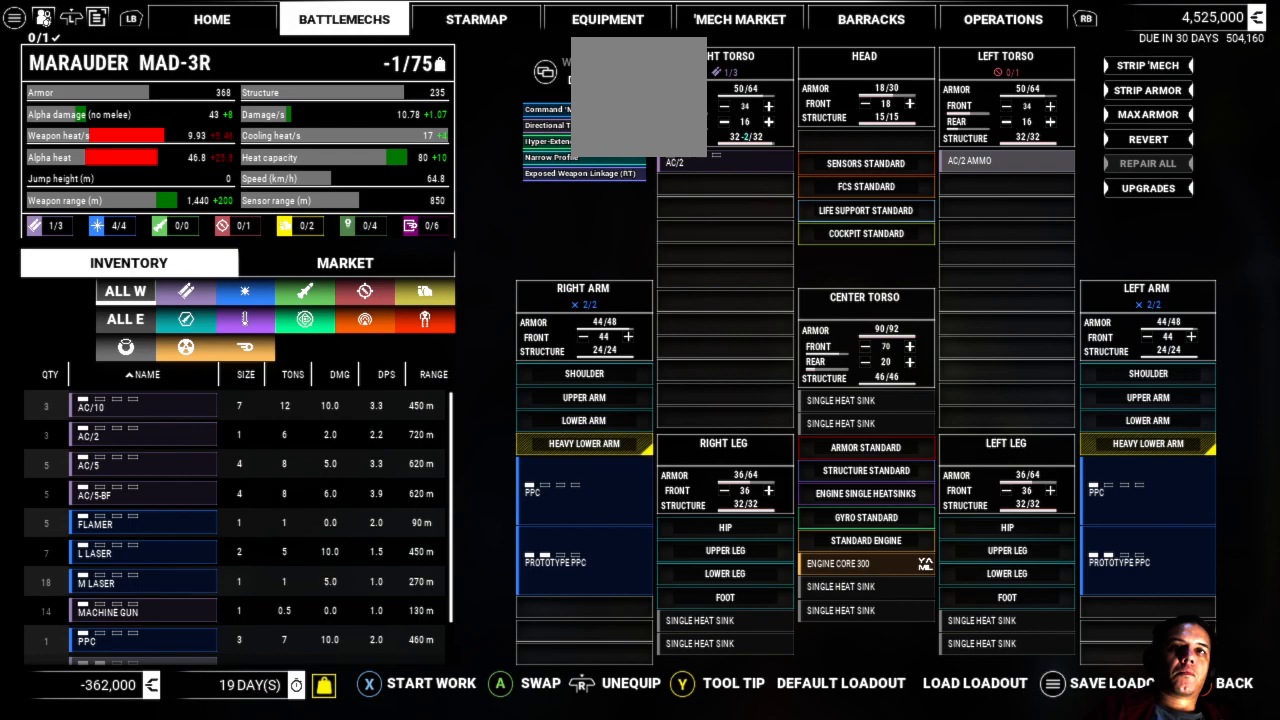
{"buttons": [], "left_stick": "center", "right_stick": "center", "events": []}
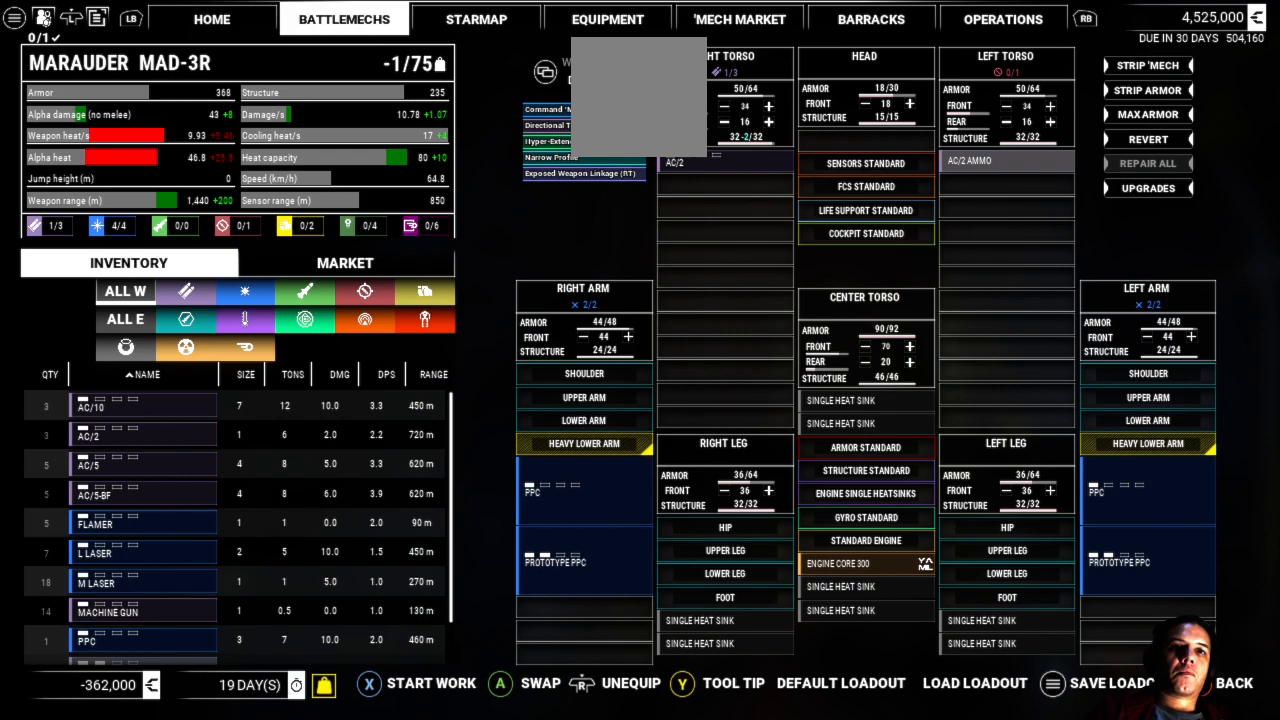
{"buttons": [], "left_stick": "center", "right_stick": "center", "events": [[100, "left_stick", "down"], [367, "left_stick", "center"]]}
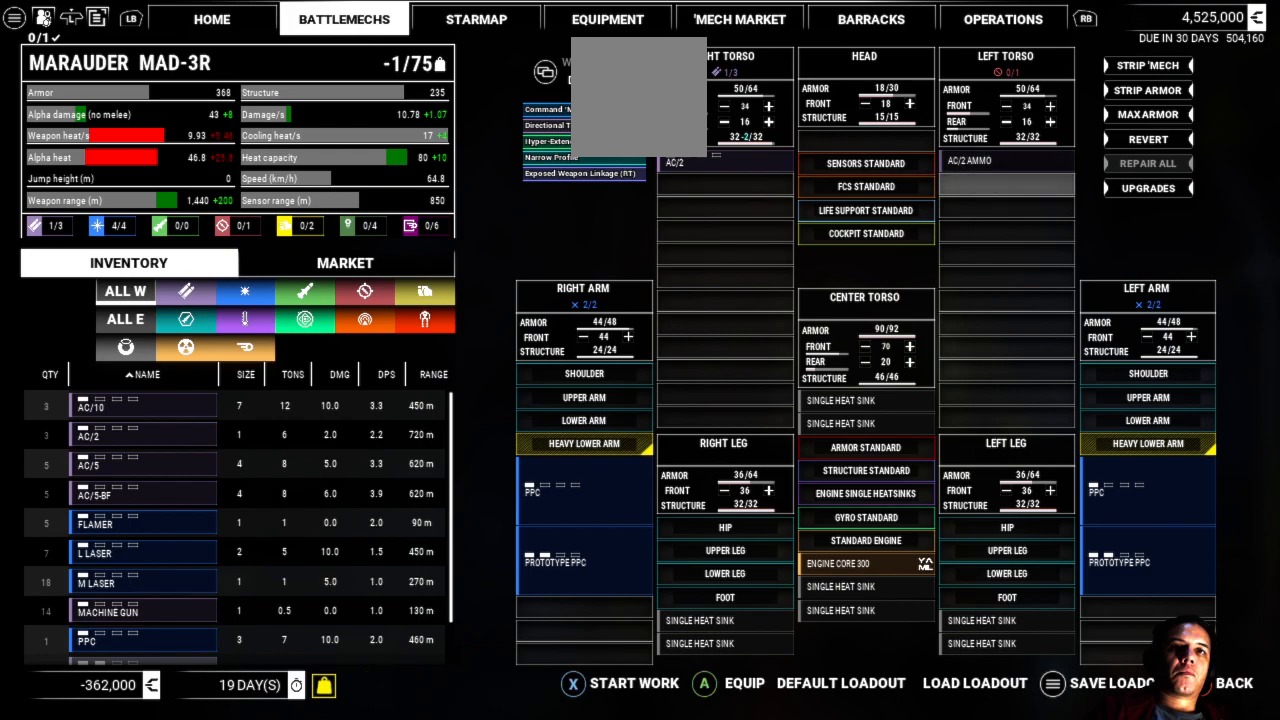
{"buttons": [], "left_stick": "center", "right_stick": "center", "events": []}
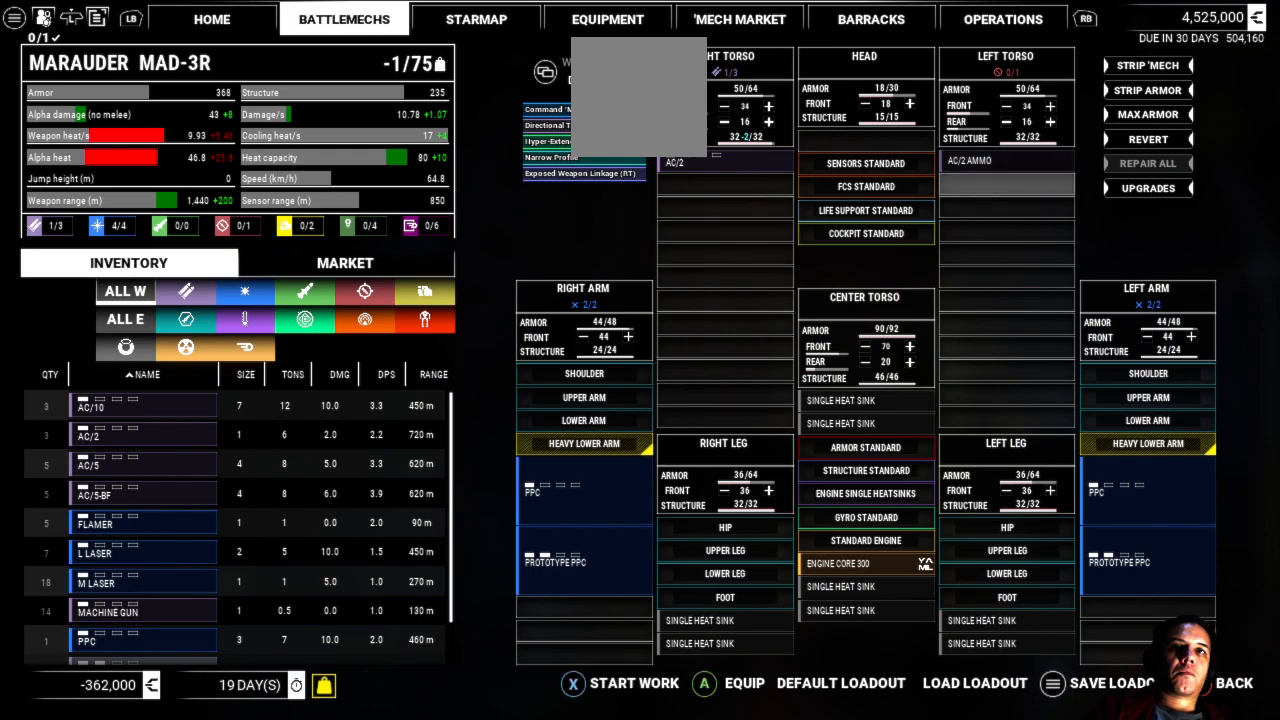
{"buttons": [], "left_stick": "left", "right_stick": "center", "events": [[333, "left_stick", "left"]]}
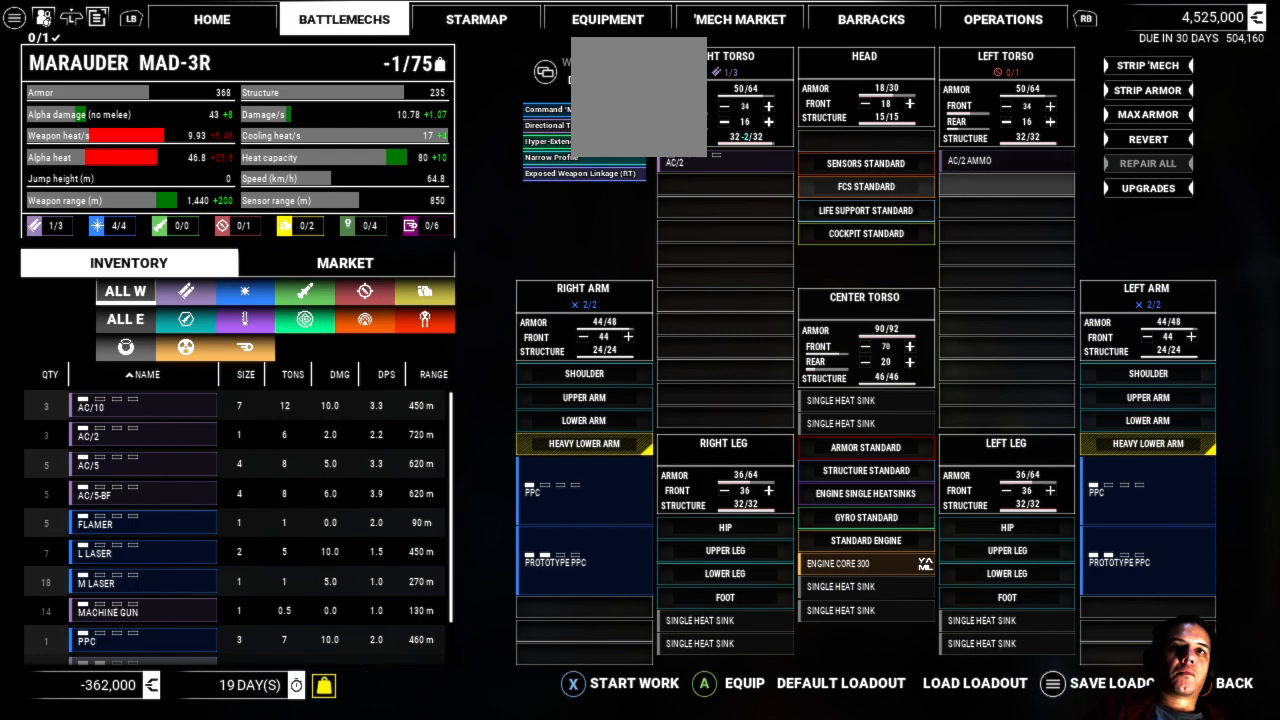
{"buttons": [], "left_stick": "center", "right_stick": "center", "events": [[83, "left_stick", "center"]]}
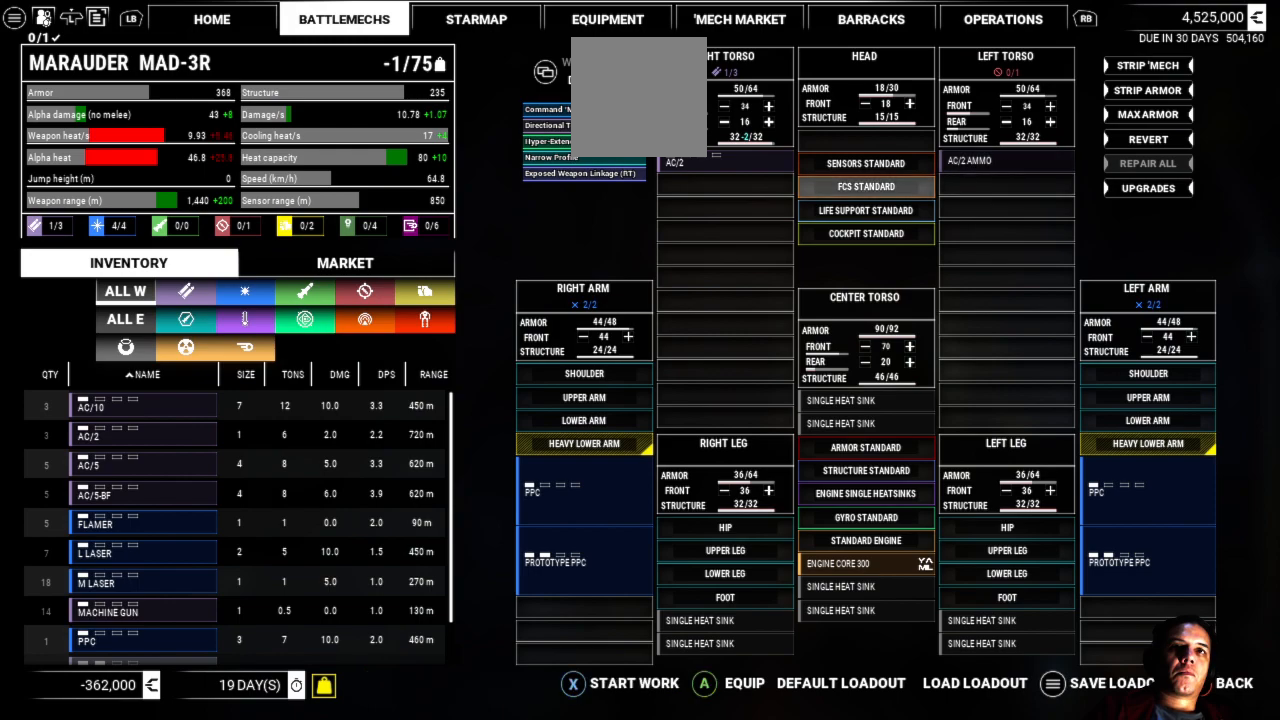
{"buttons": [], "left_stick": "center", "right_stick": "center", "events": [[100, "left_stick", "up"], [333, "left_stick", "center"]]}
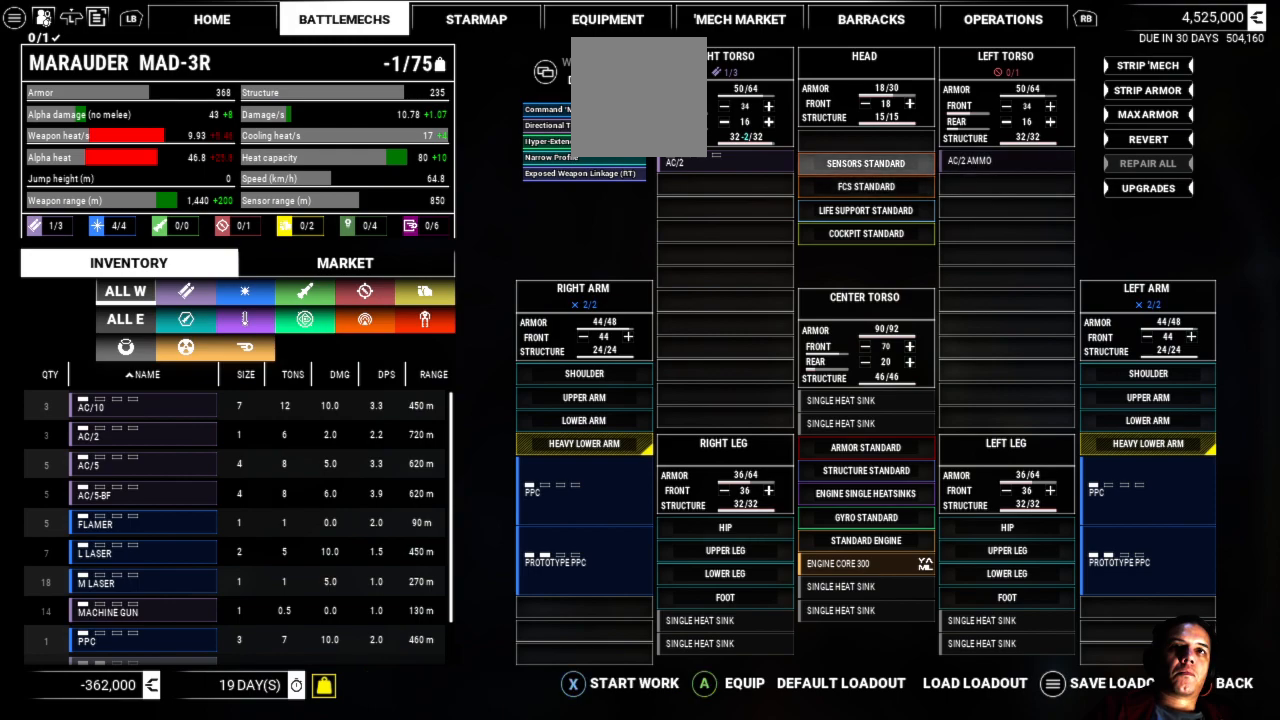
{"buttons": [], "left_stick": "center", "right_stick": "center", "events": [[83, "left_stick", "up"], [300, "left_stick", "center"]]}
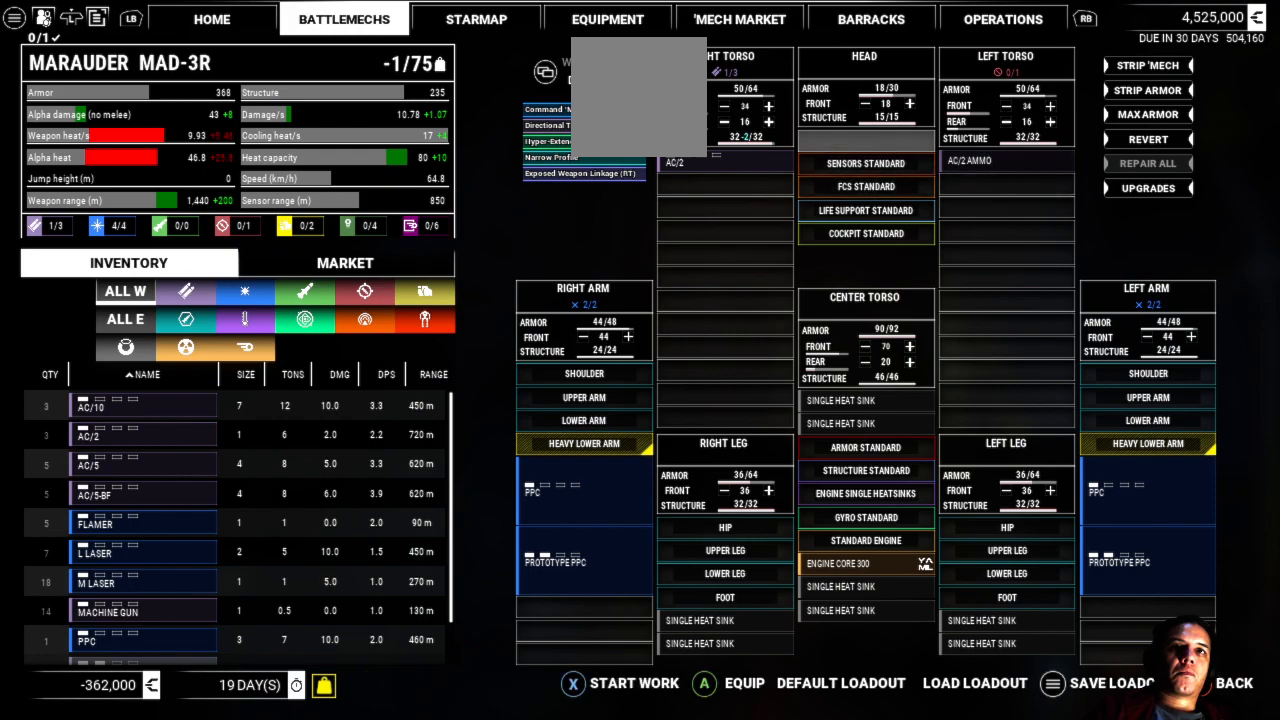
{"buttons": [], "left_stick": "center", "right_stick": "center", "events": [[133, "A", "down"], [250, "A", "up"]]}
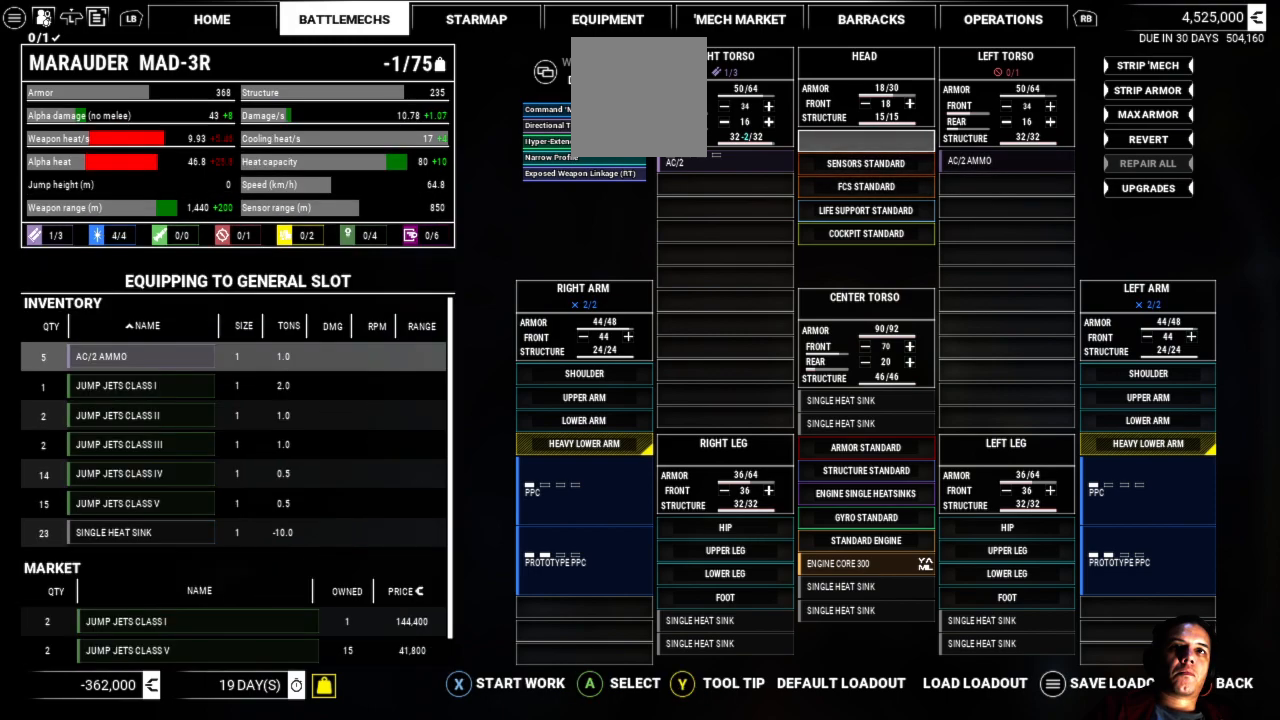
{"buttons": [], "left_stick": "center", "right_stick": "center", "events": []}
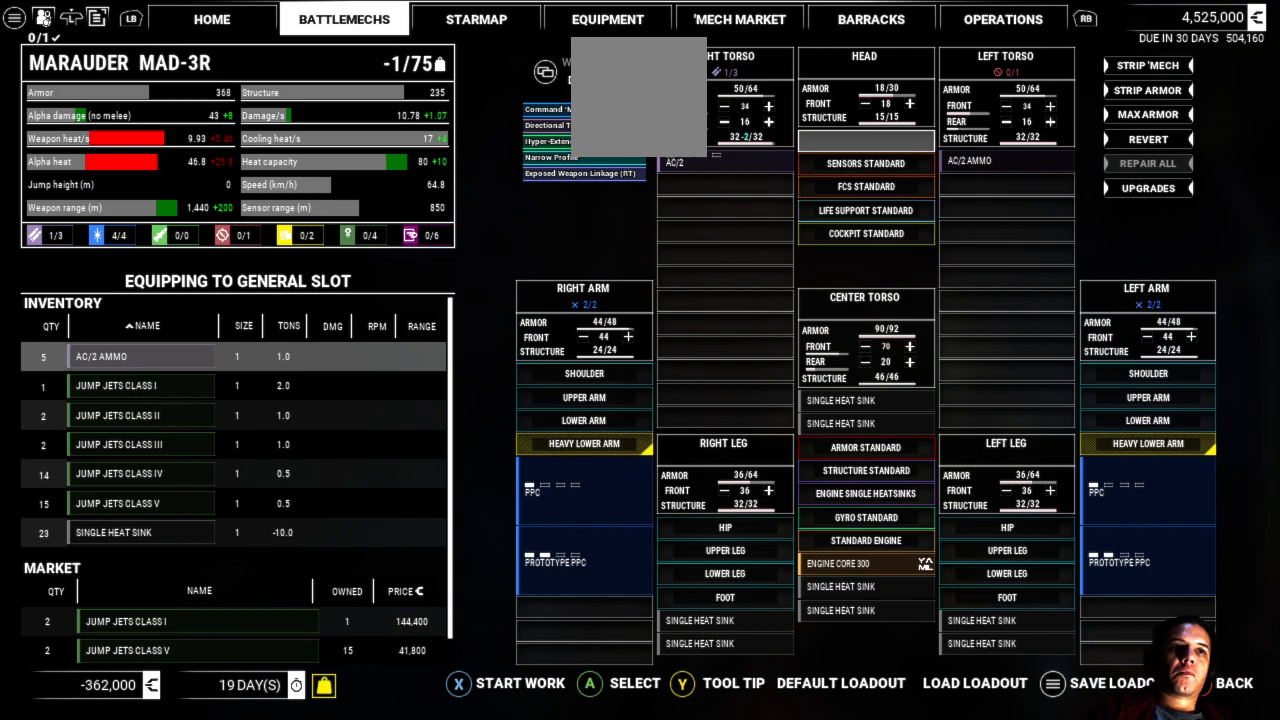
{"buttons": [], "left_stick": "center", "right_stick": "center", "events": []}
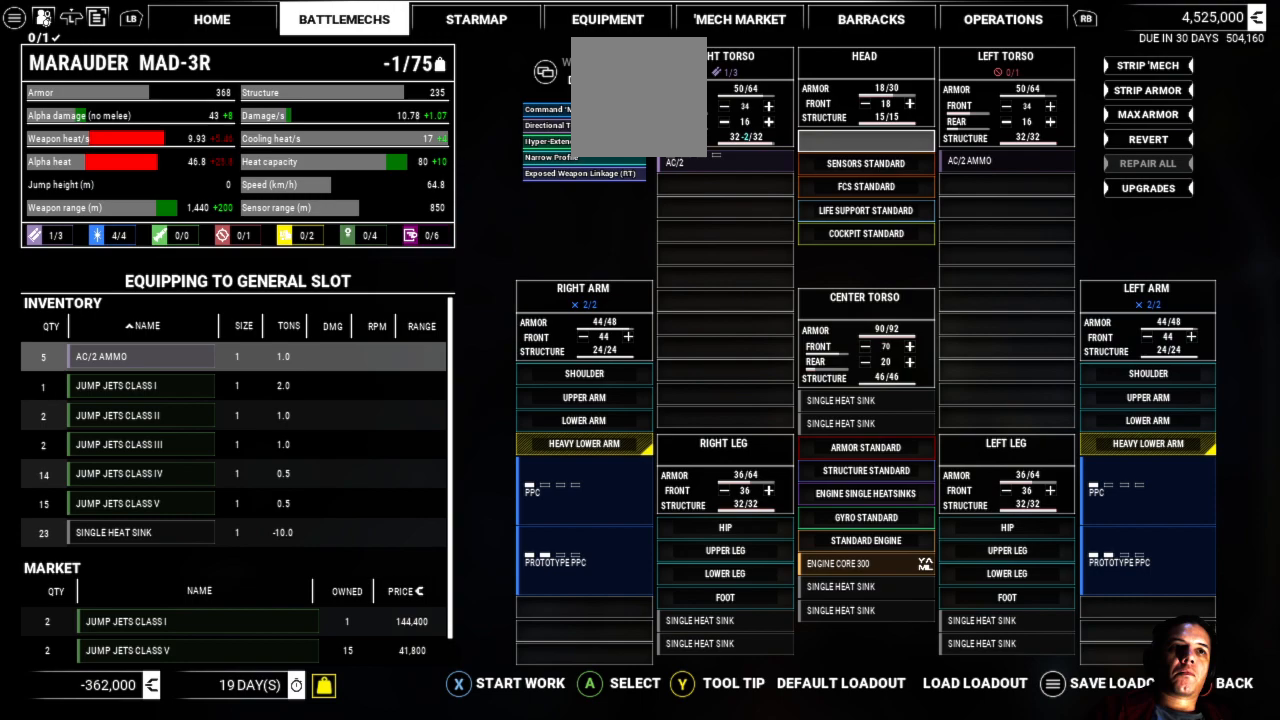
{"buttons": [], "left_stick": "center", "right_stick": "center", "events": [[117, "left_stick", "down"], [367, "left_stick", "center"]]}
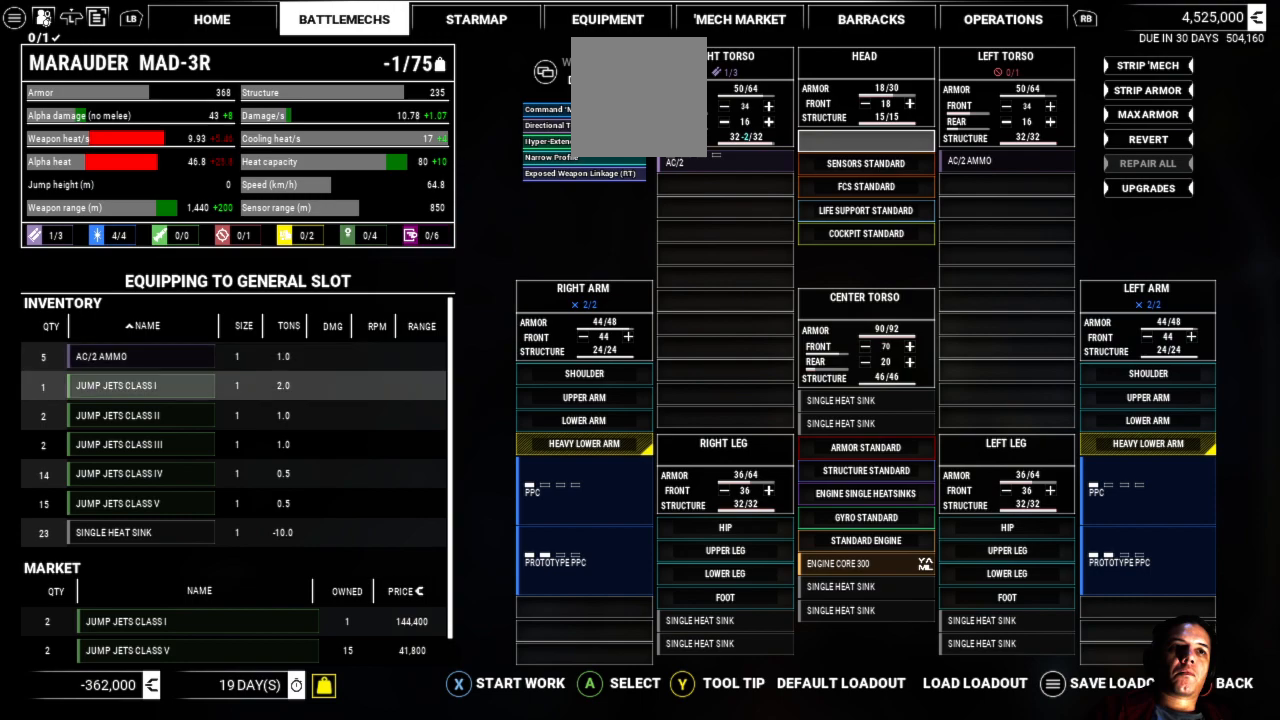
{"buttons": [], "left_stick": "down", "right_stick": "center", "events": [[100, "left_stick", "down"]]}
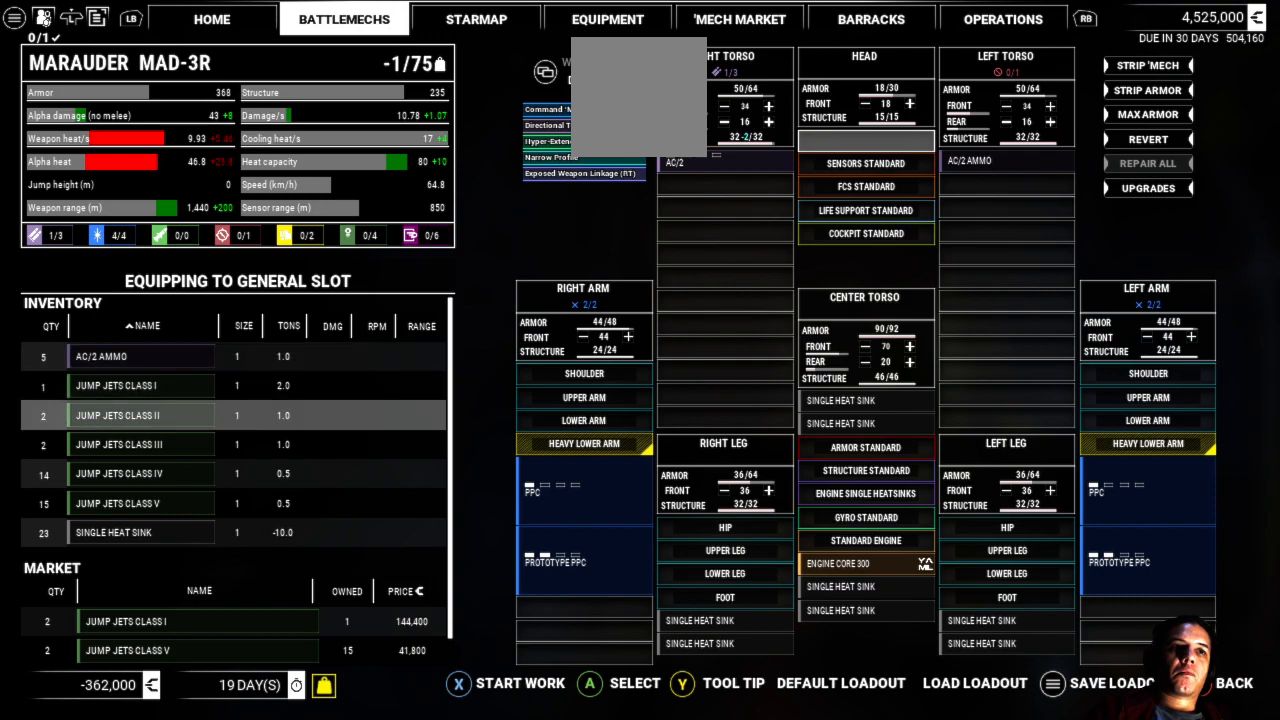
{"buttons": [], "left_stick": "down", "right_stick": "center", "events": []}
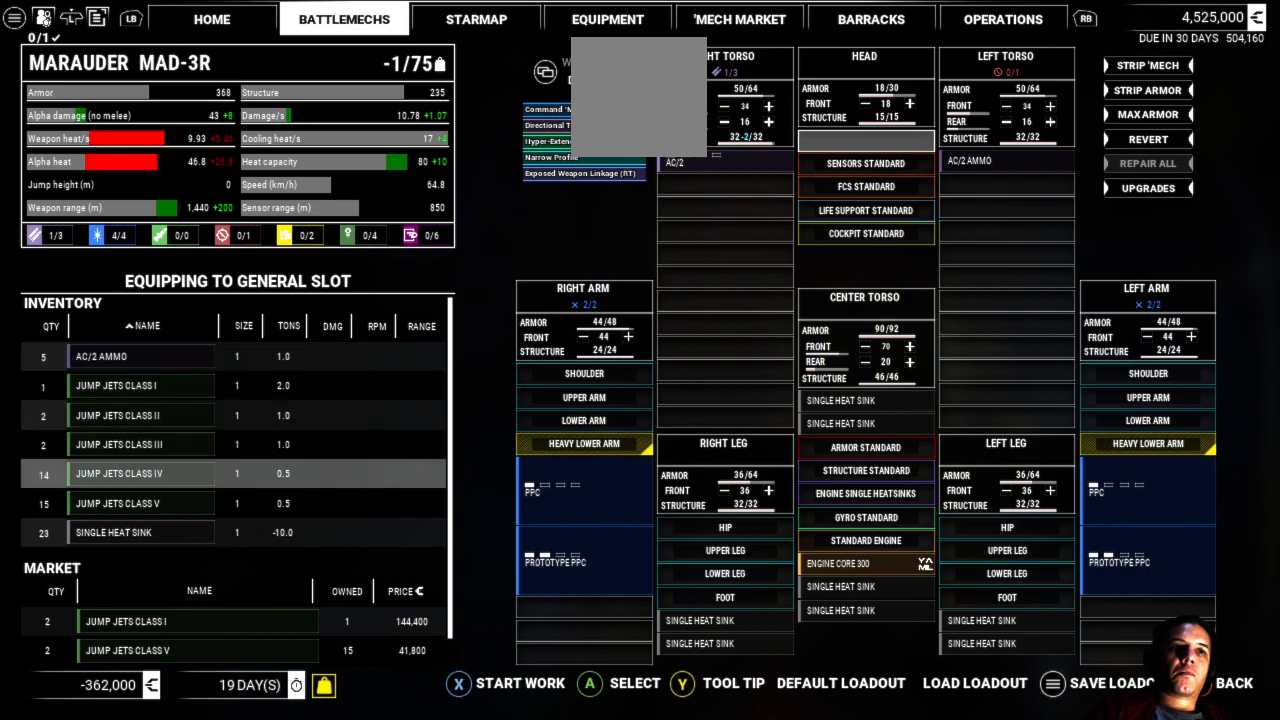
{"buttons": [], "left_stick": "down", "right_stick": "center", "events": [[167, "left_stick", "center"], [233, "left_stick", "down"]]}
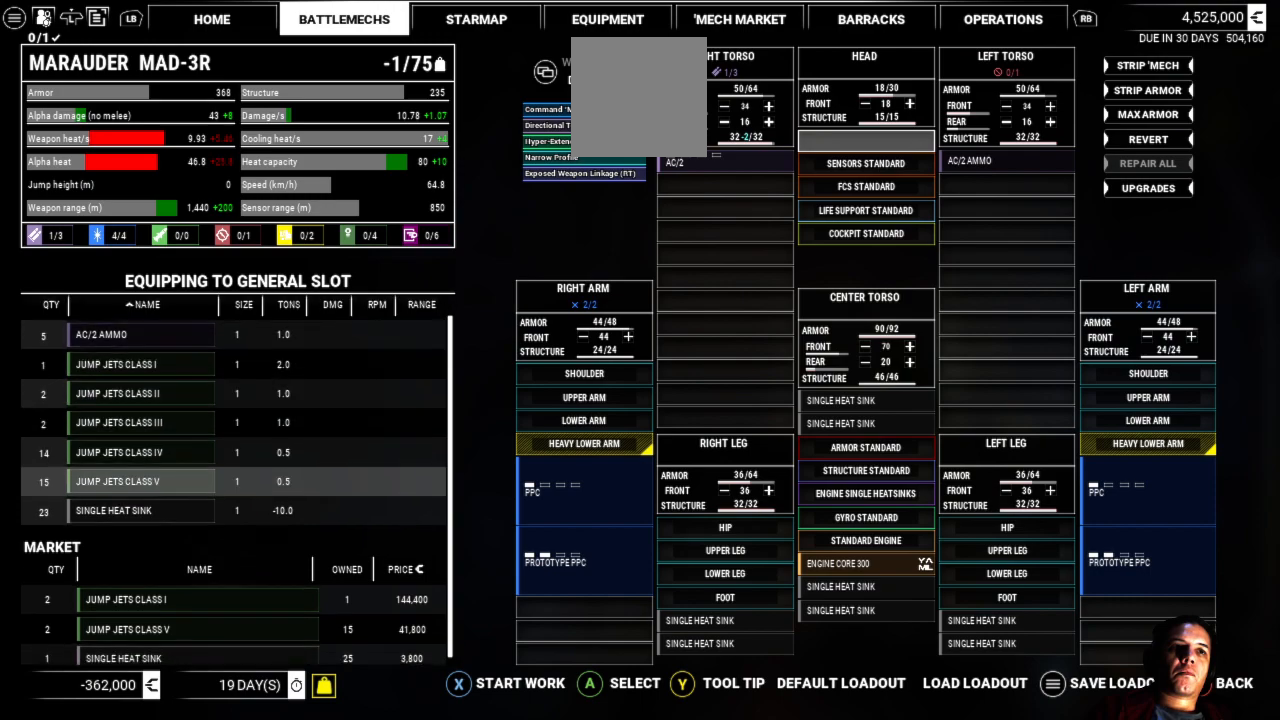
{"buttons": [], "left_stick": "down", "right_stick": "center", "events": [[33, "left_stick", "center"], [300, "left_stick", "down"]]}
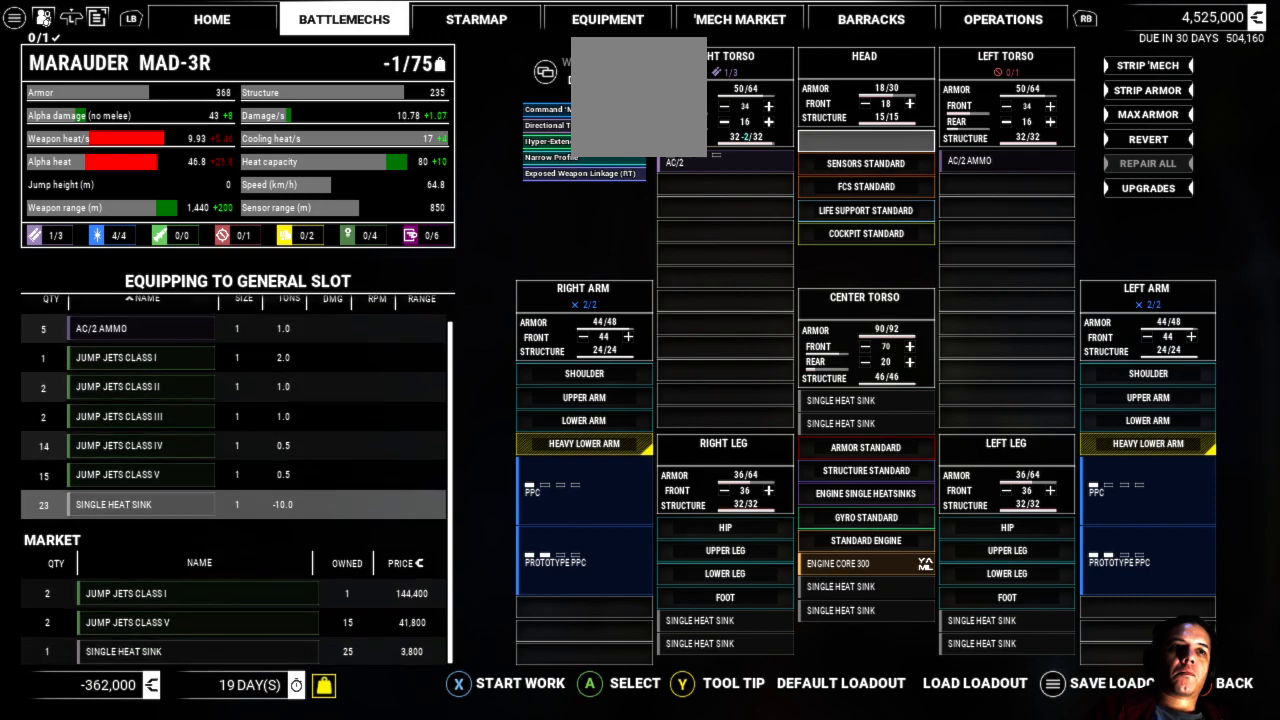
{"buttons": [], "left_stick": "down", "right_stick": "center", "events": [[33, "left_stick", "center"], [417, "left_stick", "down"]]}
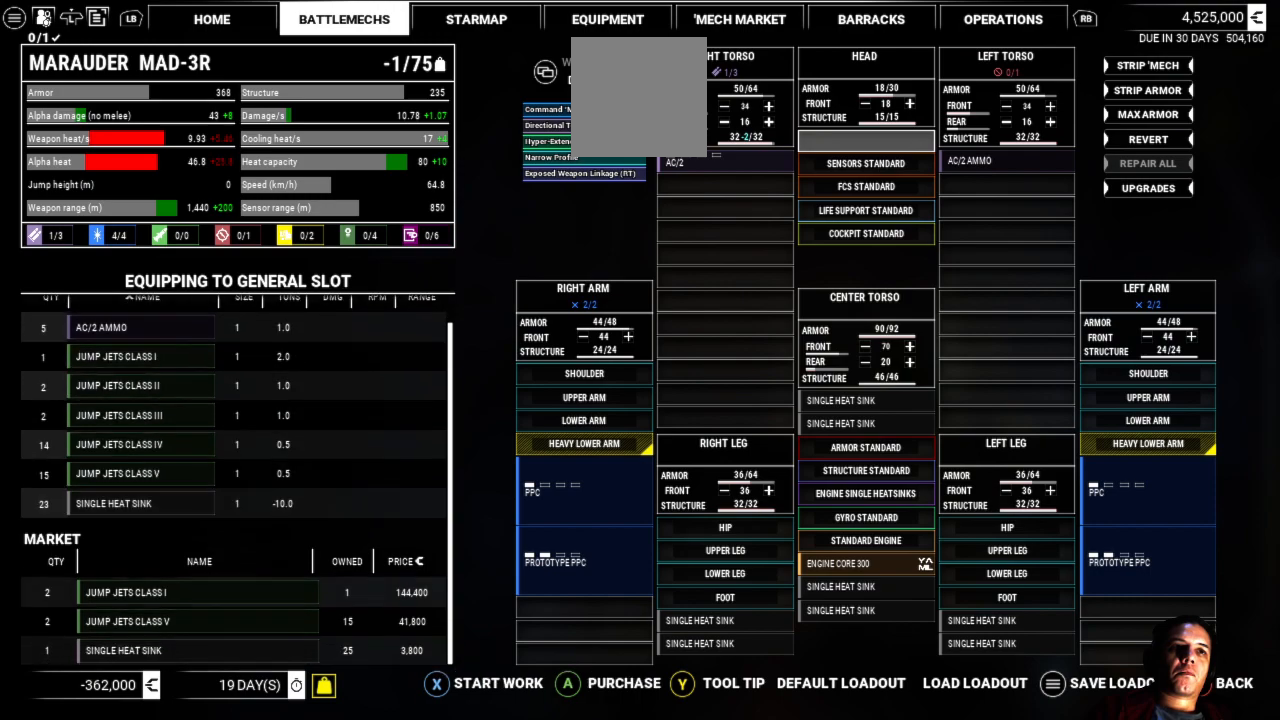
{"buttons": [], "left_stick": "down", "right_stick": "center", "events": []}
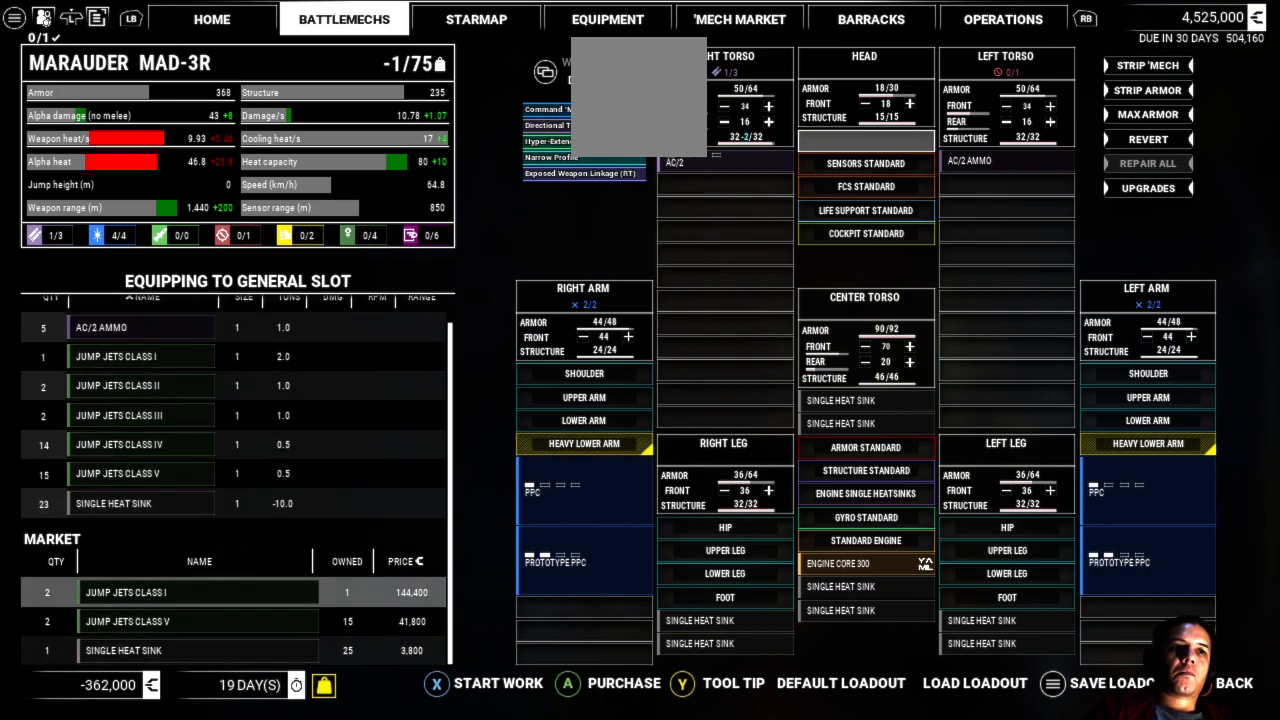
{"buttons": [], "left_stick": "down", "right_stick": "center", "events": []}
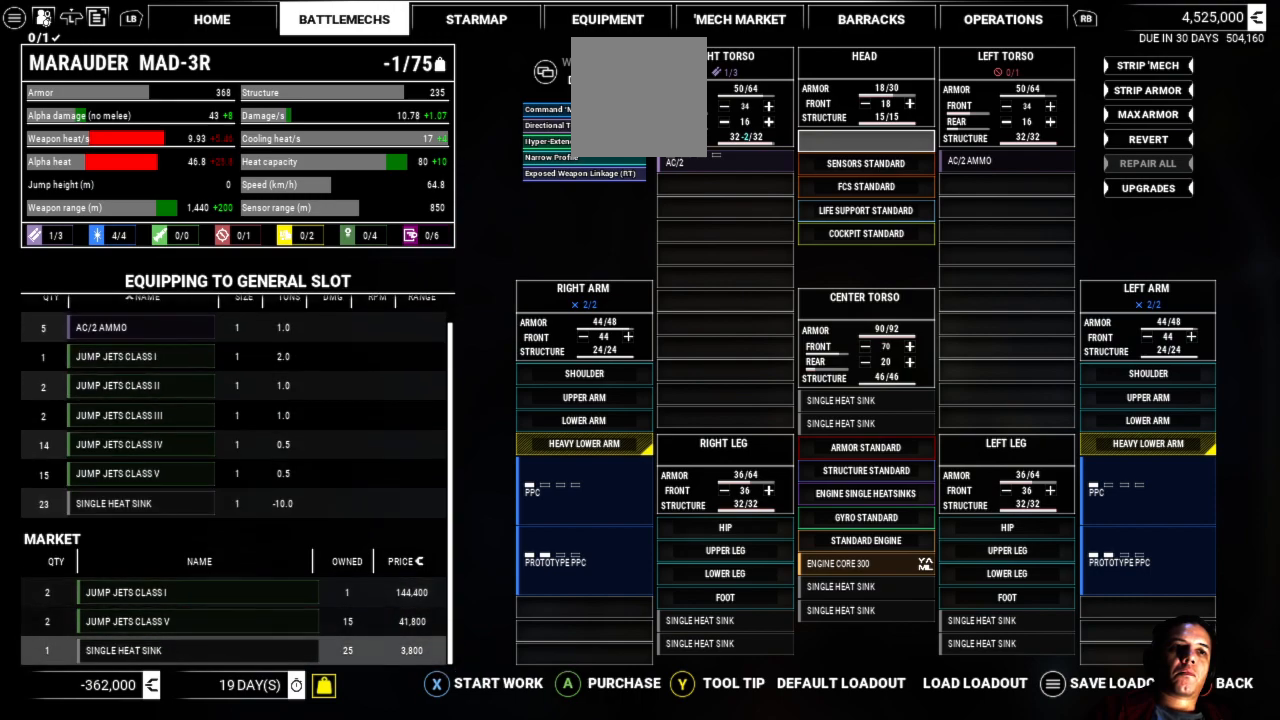
{"buttons": [], "left_stick": "down", "right_stick": "center", "events": []}
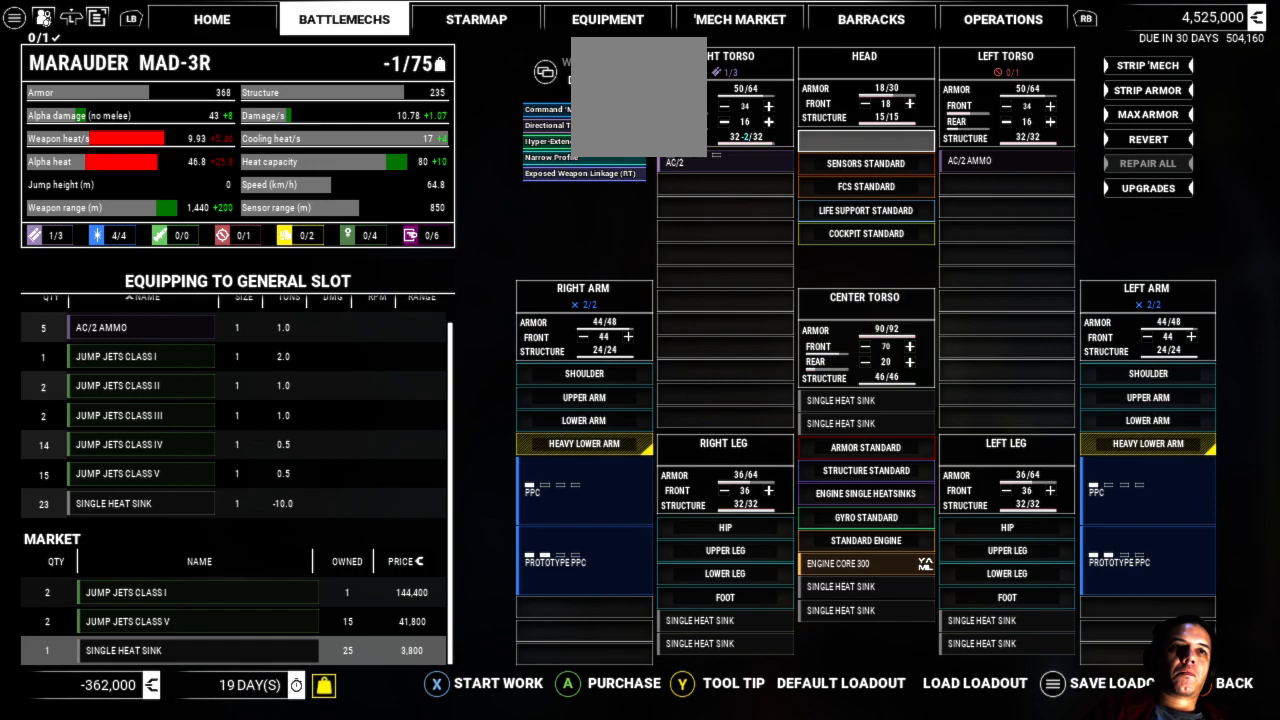
{"buttons": [], "left_stick": "center", "right_stick": "center", "events": [[300, "left_stick", "center"]]}
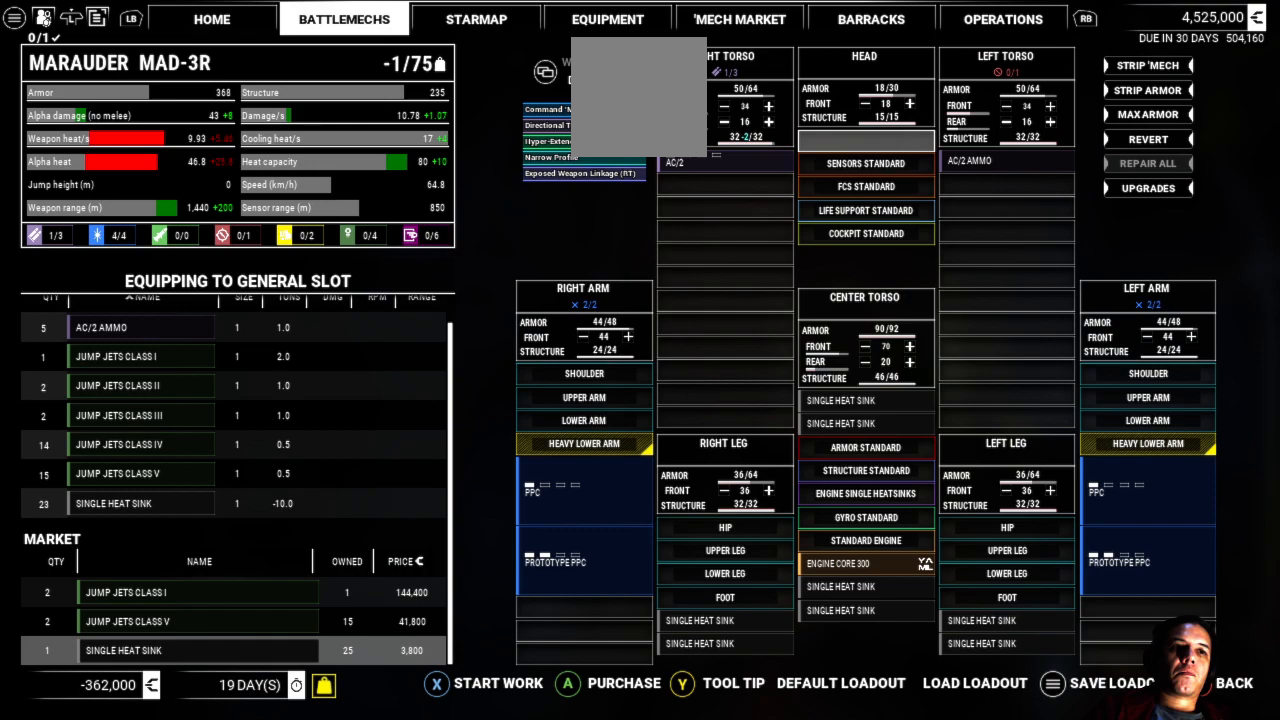
{"buttons": [], "left_stick": "up", "right_stick": "center", "events": [[17, "left_stick", "up"], [300, "left_stick", "center"], [450, "left_stick", "up"]]}
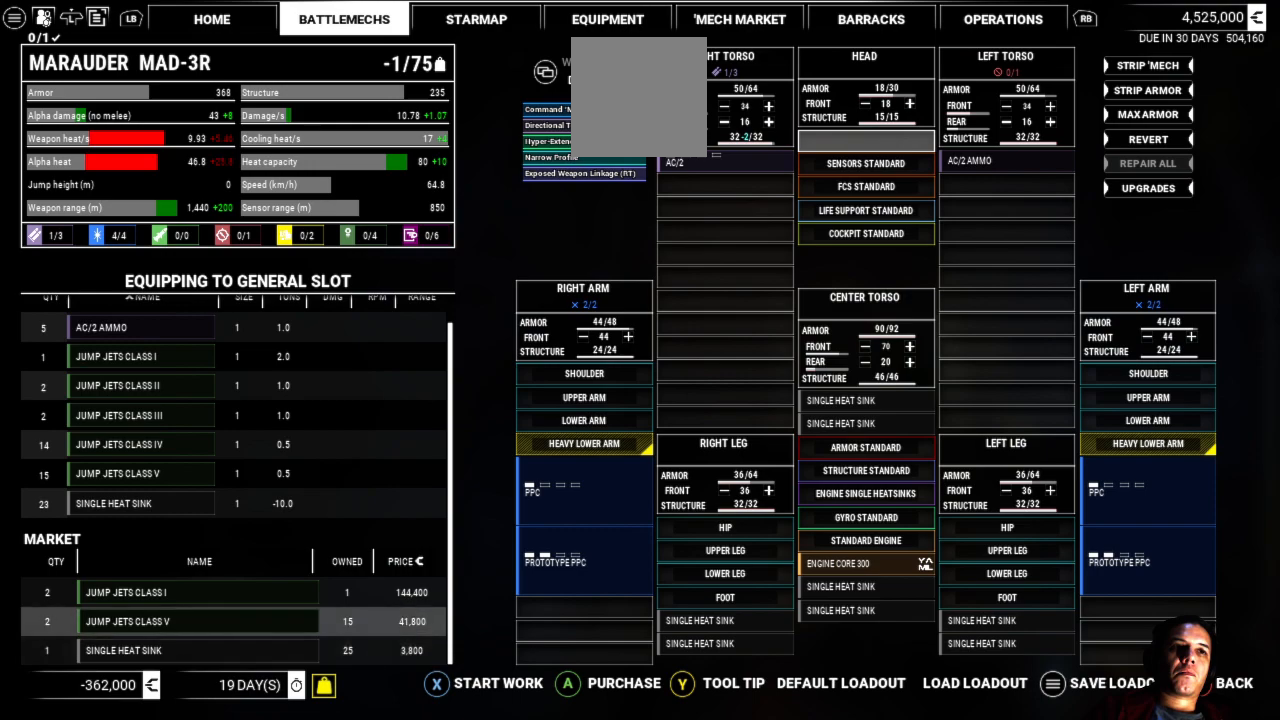
{"buttons": [], "left_stick": "up", "right_stick": "center", "events": [[200, "left_stick", "center"], [283, "left_stick", "up"]]}